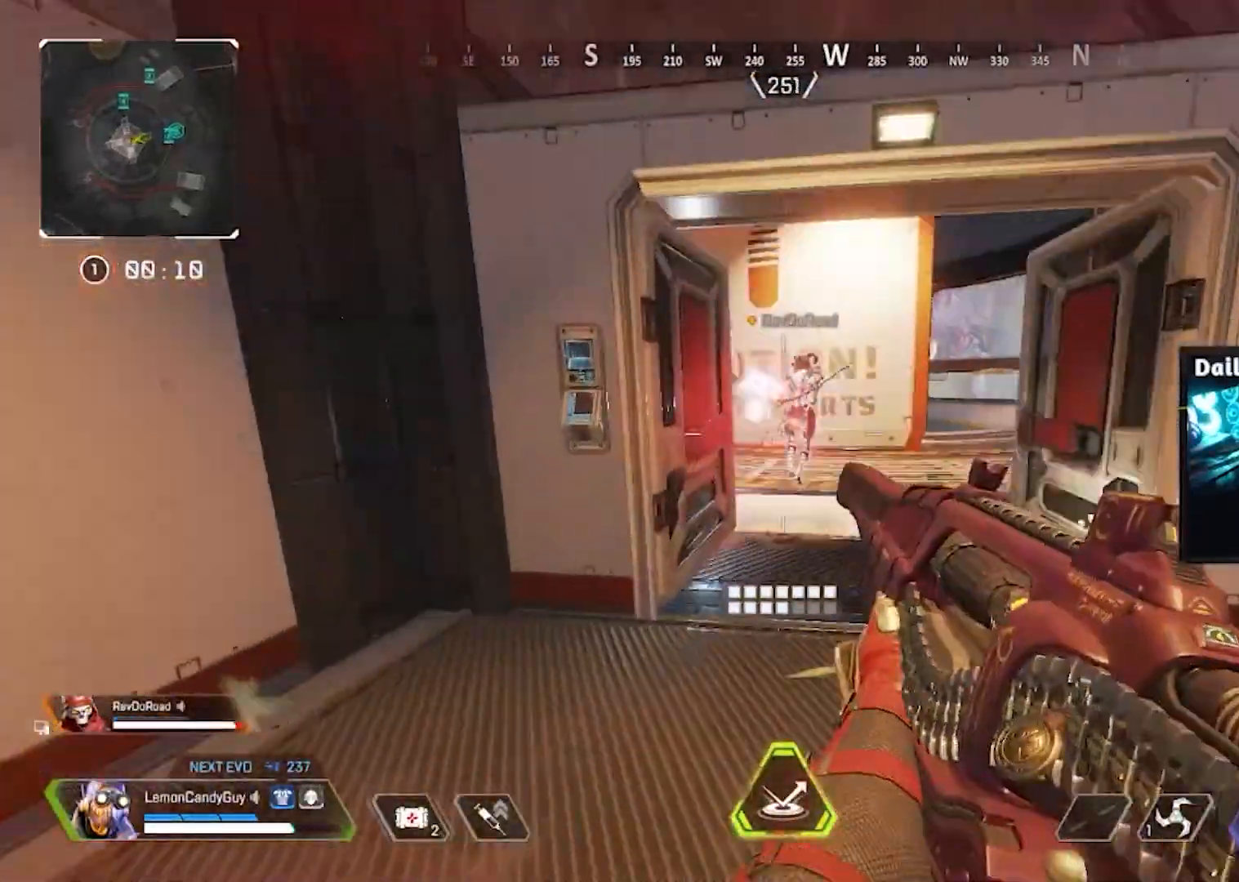
Gameplay with keyboard and mouse; each line is a JSON object with the keys and mouse buttons held at the frame after it. "events" lists presses ("down") and releases ("up") of "1", "2", "3", "4", "5", "a", "alt", "b", "c", "ctrl", "d", "e", "f", "g", "q", "r", "s", "shift", "space", "t", "tab", "tilde", "v", "w", "x", "z", "mouse_left", "mouse_right", "mouse_mb4" and "mouse_mb5" between this image and that frame as [ms after this image, input, new state], when the widget could be followed in between. "mouse_left", "mouse_right", "mouse_mb4", "mouse_mb5" = the "left", "right", "mb4", "mb5" buttons of the "mouse" list. No other keys are recorded. Mouse movement is not recorded. Not read: mouse_wheel.
{"keys": ["d"], "mouse": [], "events": [[250, "d", "down"], [317, "shift", "up"], [317, "w", "up"]]}
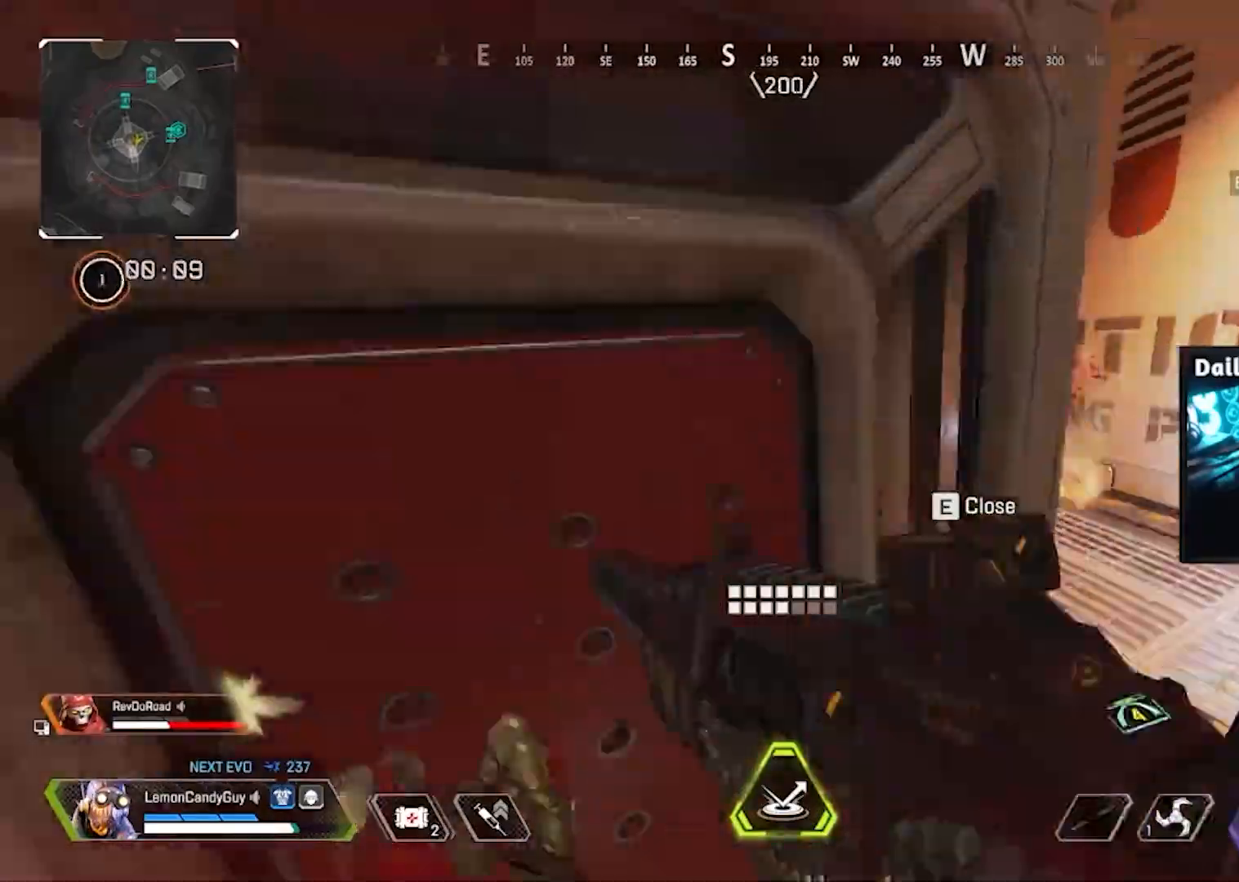
{"keys": ["a"], "mouse": [], "events": [[133, "d", "up"], [483, "a", "down"]]}
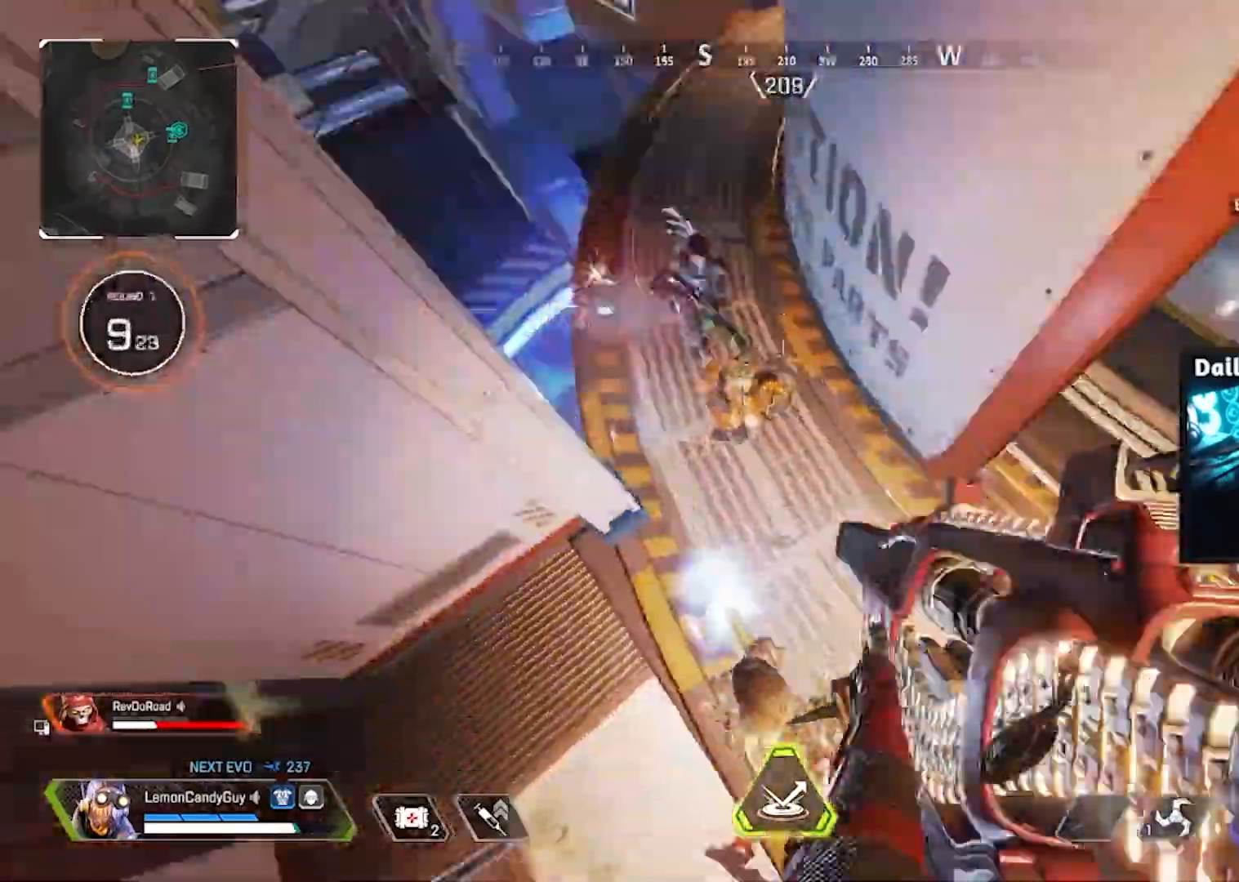
{"keys": [], "mouse": [], "events": [[50, "s", "down"], [217, "d", "down"], [217, "s", "up"], [233, "a", "up"], [267, "s", "down"], [333, "d", "up"], [333, "s", "up"]]}
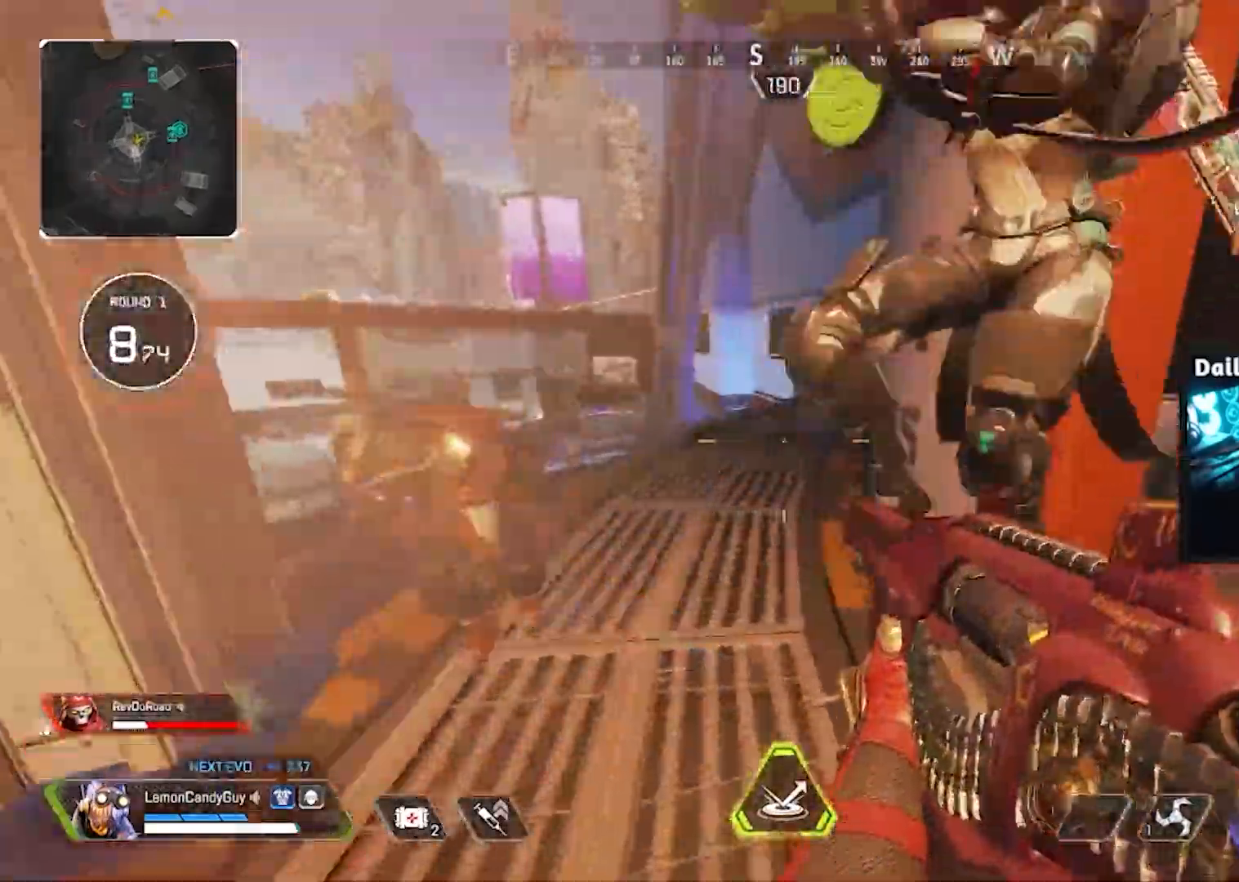
{"keys": ["d"], "mouse": []}
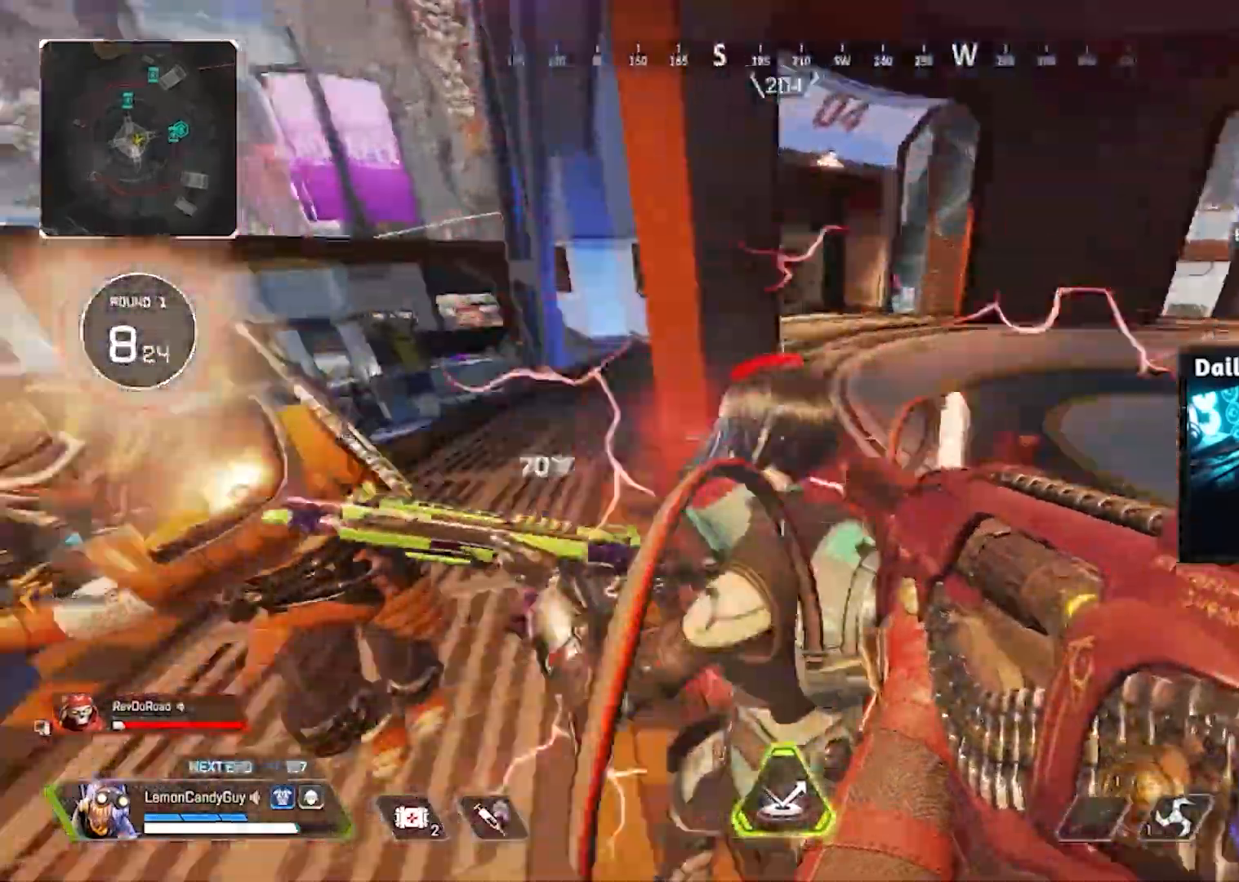
{"keys": ["a", "s"], "mouse": [], "events": [[17, "s", "down"], [83, "a", "down"], [83, "v", "down"], [133, "d", "up"], [283, "s", "up"], [450, "s", "down"], [500, "v", "up"]]}
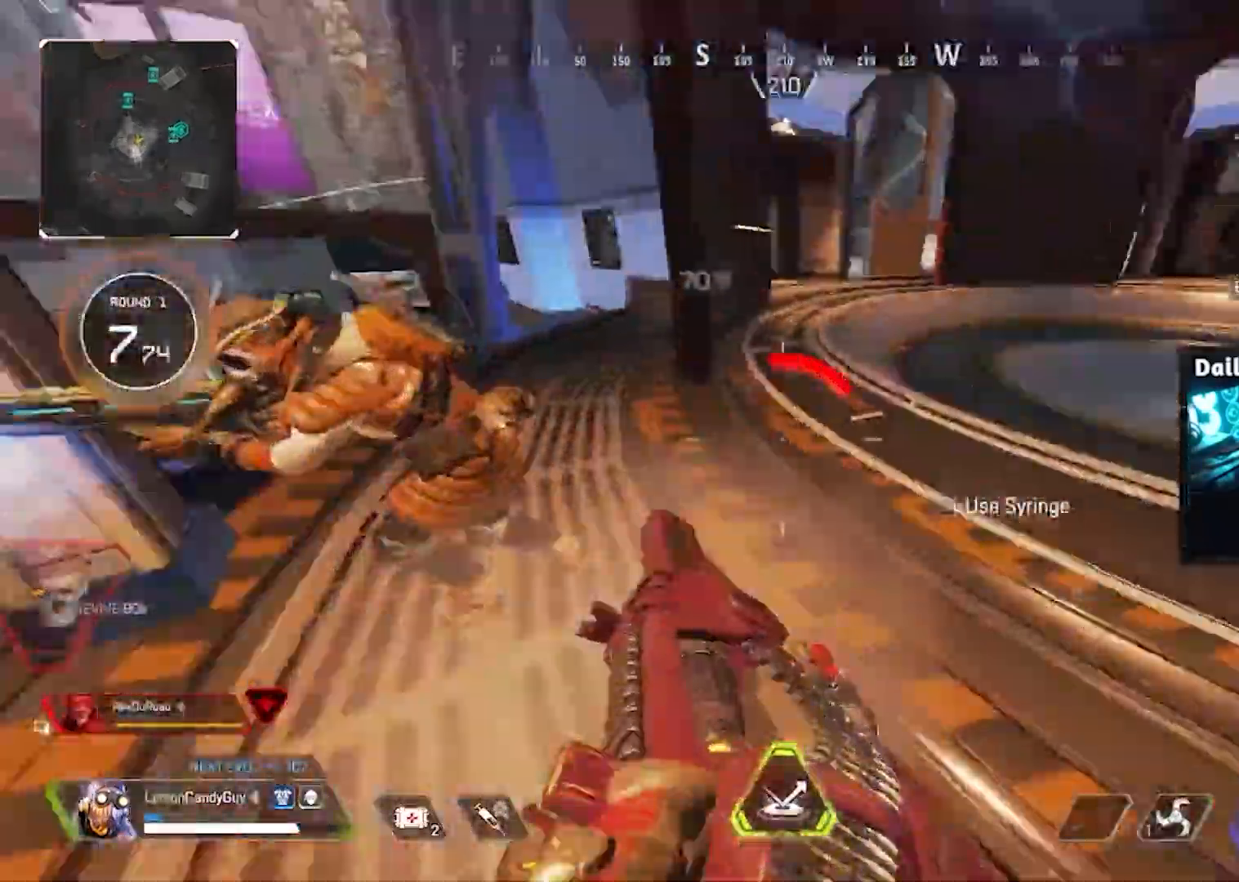
{"keys": ["a", "s"], "mouse": [], "events": []}
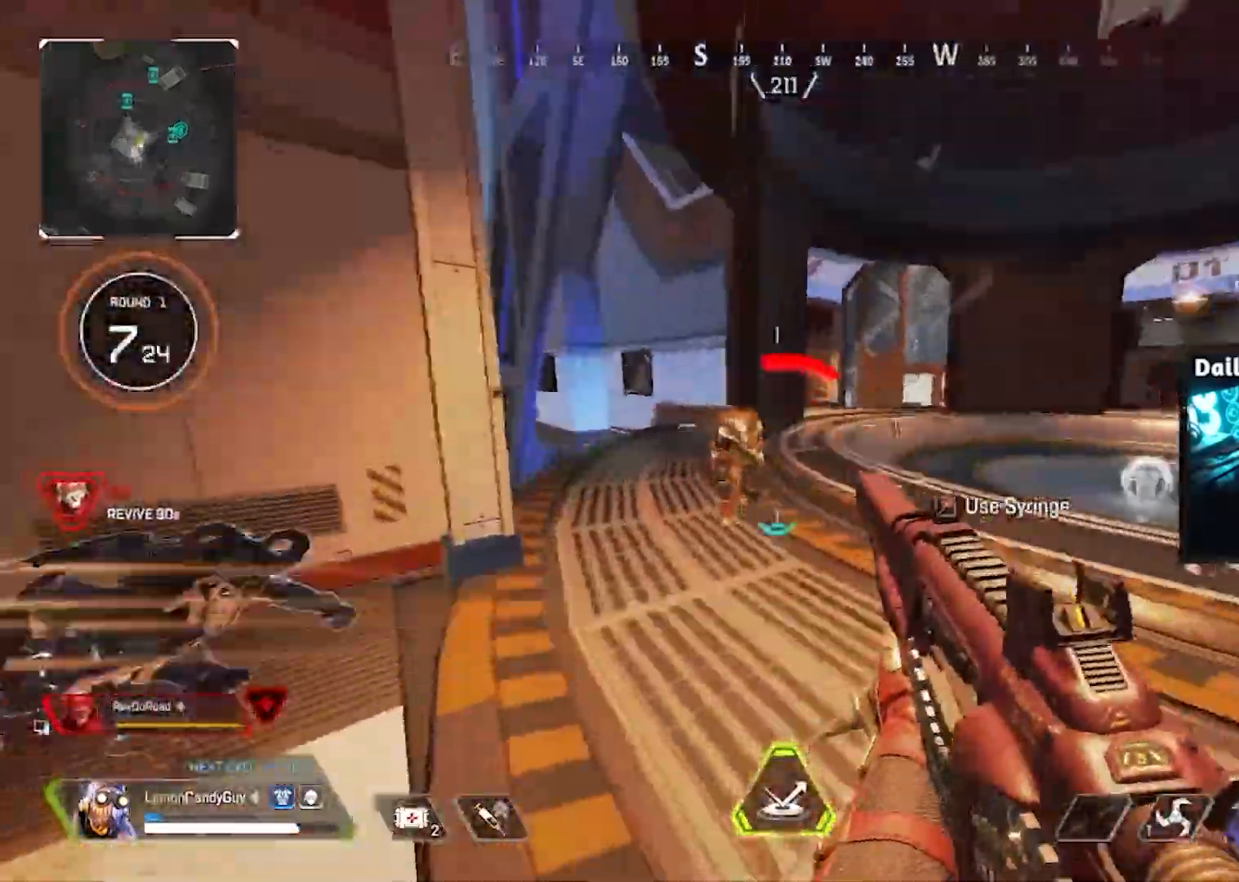
{"keys": ["a", "shift", "w"], "mouse": [], "events": [[167, "mouse_left", "down"], [217, "mouse_left", "up"], [300, "s", "up"], [350, "e", "down"], [350, "shift", "down"], [400, "w", "down"], [450, "e", "up"]]}
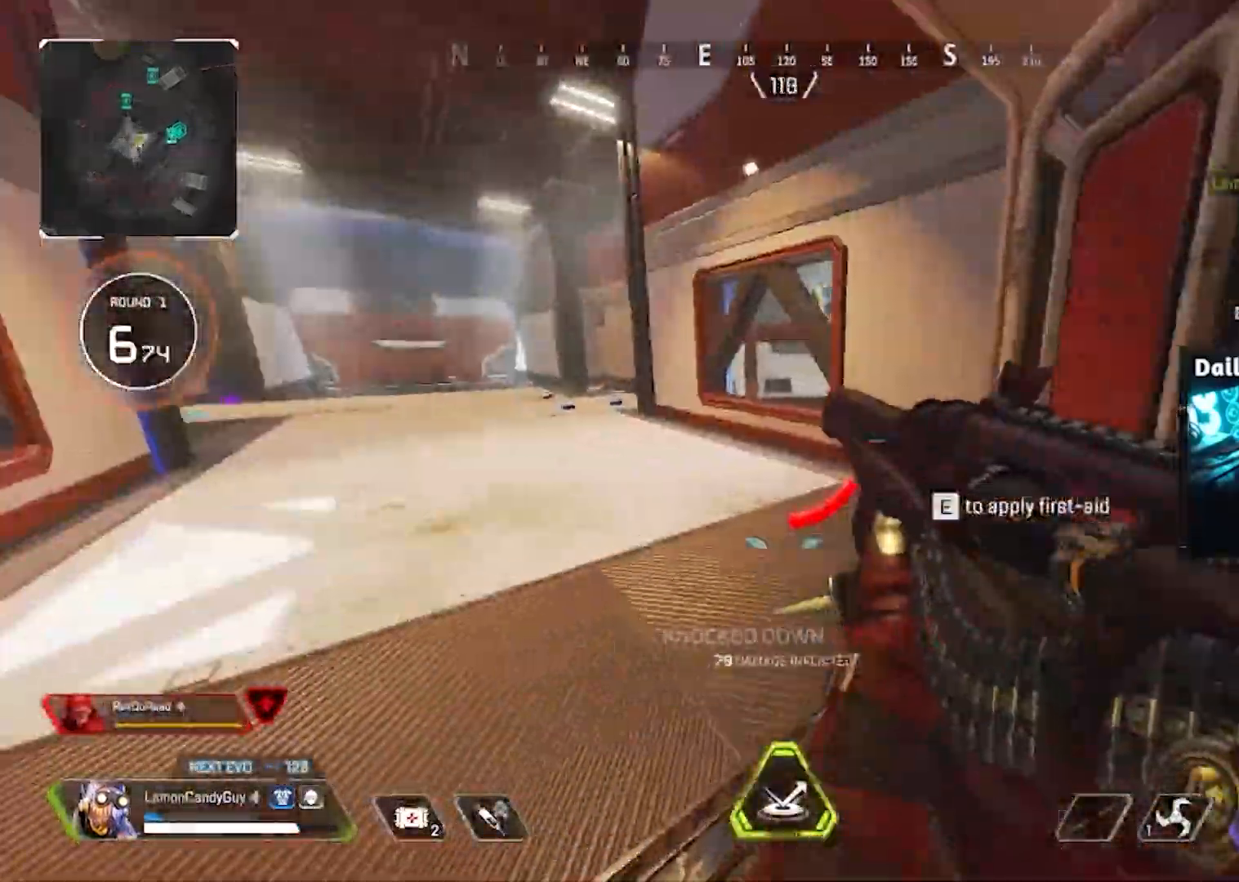
{"keys": [], "mouse": [], "events": [[217, "shift", "up"], [217, "w", "up"], [233, "s", "down"], [400, "a", "up"], [467, "s", "up"]]}
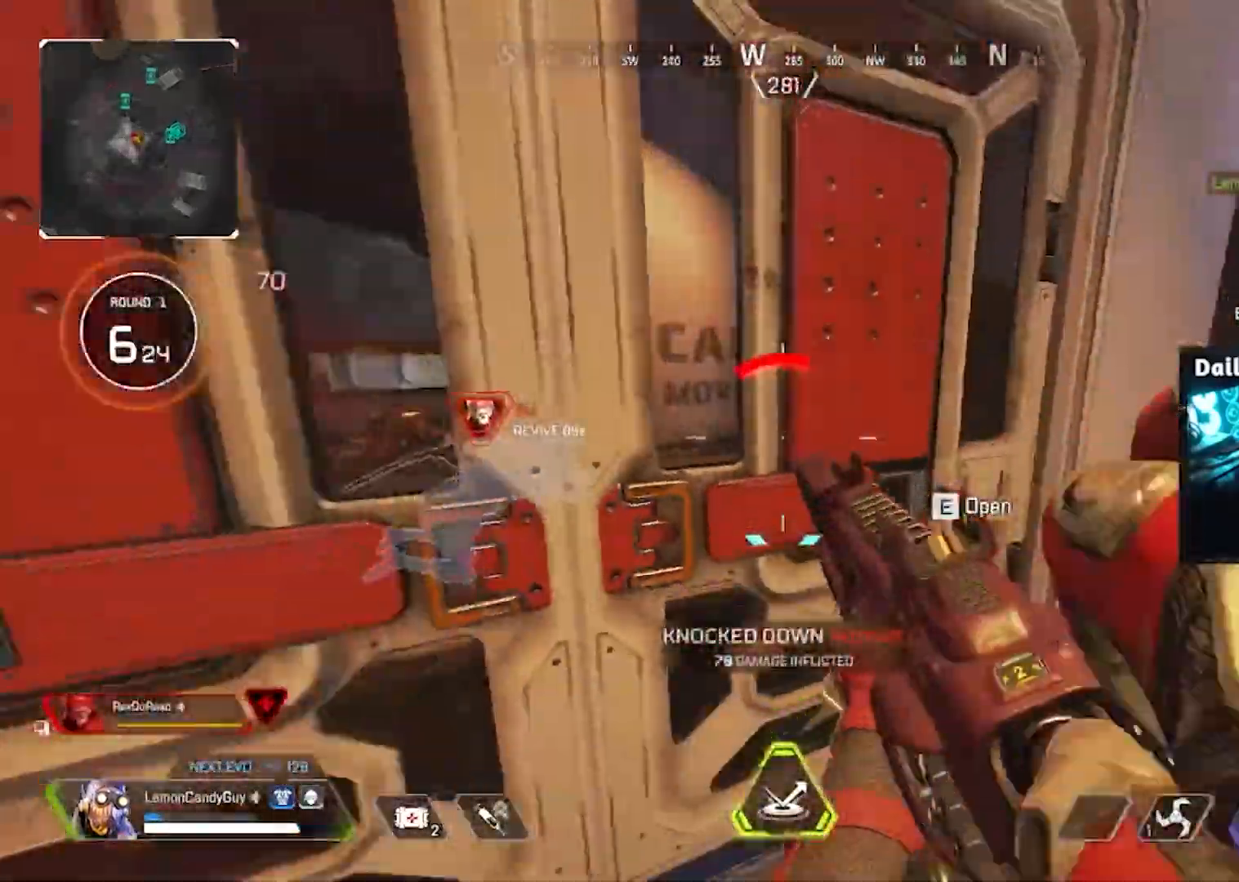
{"keys": ["a"], "mouse": [], "events": [[50, "d", "down"], [133, "d", "up"], [217, "w", "down"], [267, "e", "down"], [283, "a", "down"], [383, "e", "up"], [383, "w", "up"]]}
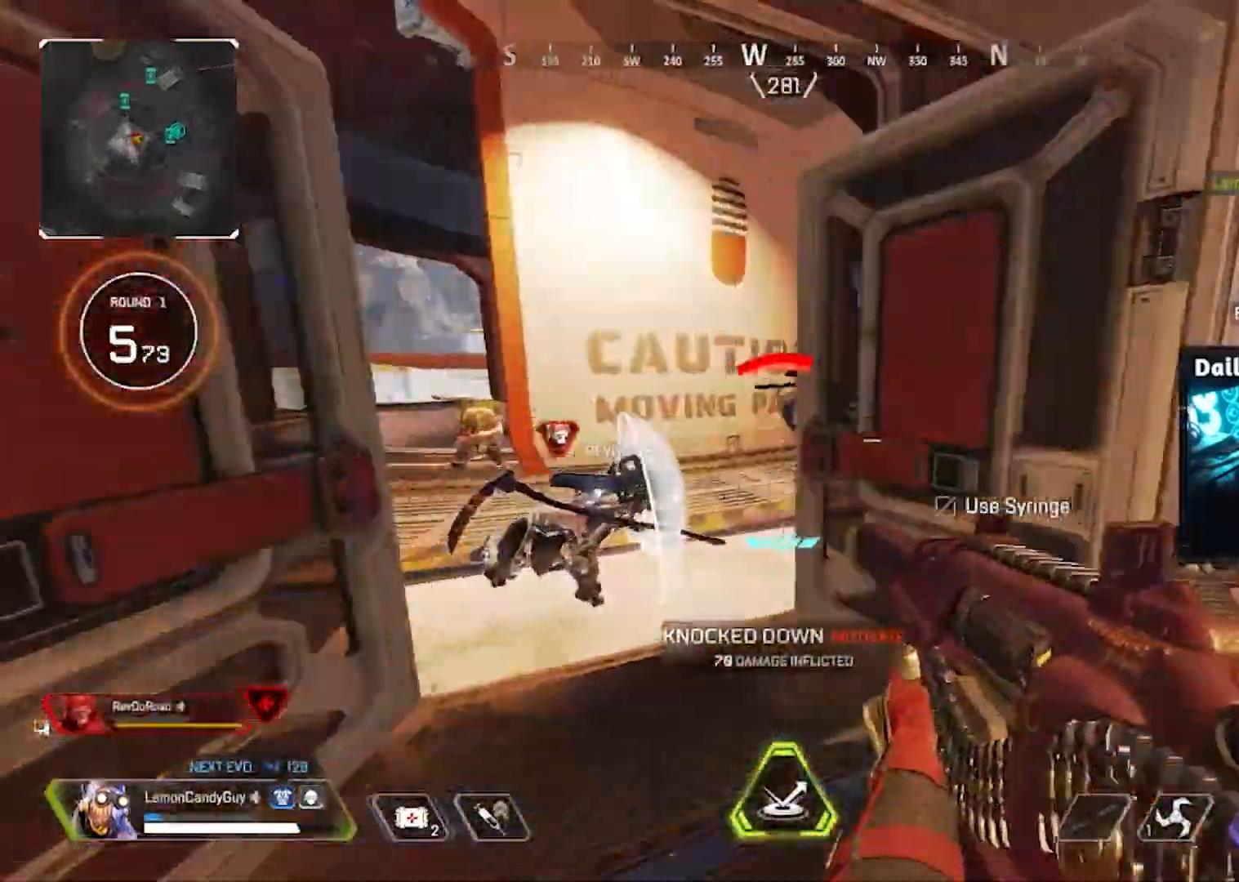
{"keys": ["d"], "mouse": [], "events": [[200, "a", "up"], [233, "mouse_left", "down"], [250, "d", "down"], [350, "mouse_left", "up"]]}